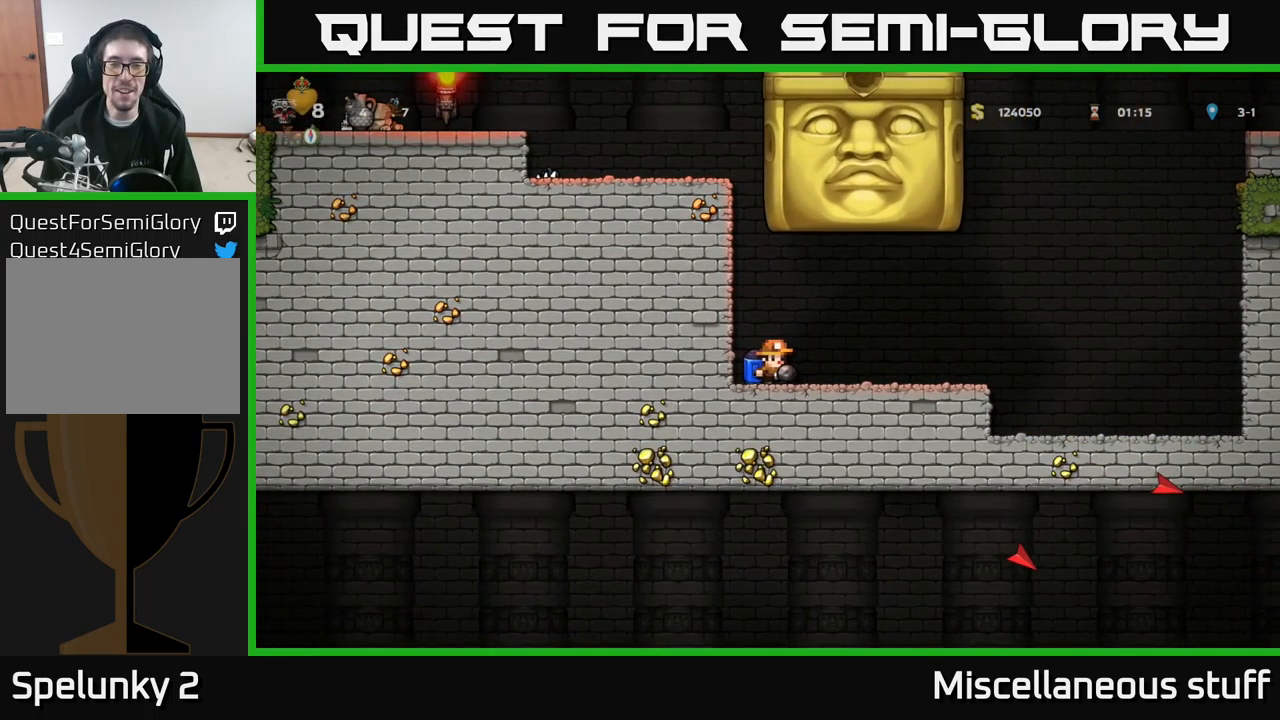
Gameplay with a controller (Xbox layout); each line is a JSON object with the inputs held at the frame after it. "events" lists button and stick changes between this image and that frame as [ms after this image, input, new state], when the widget could be followed in between. Not read: right_stick.
{"buttons": ["DPAD_RIGHT"], "left_stick": "center", "events": []}
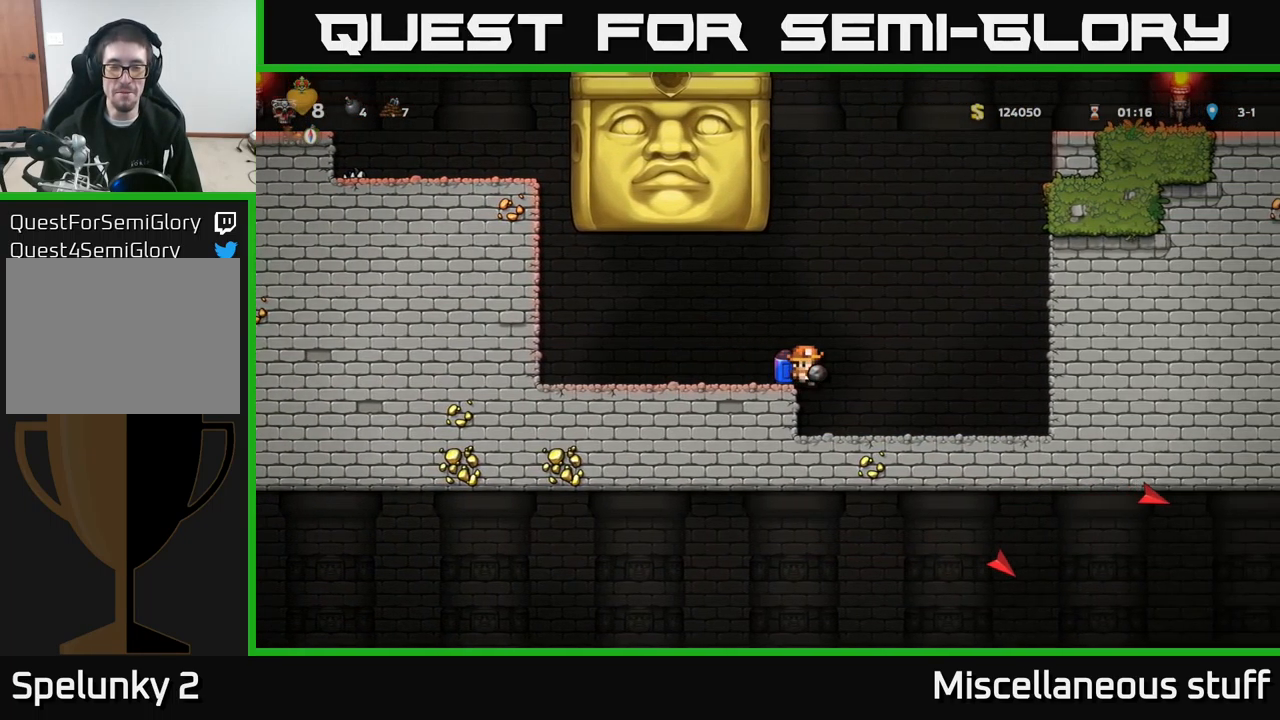
{"buttons": [], "left_stick": "center", "events": [[433, "DPAD_RIGHT", "up"]]}
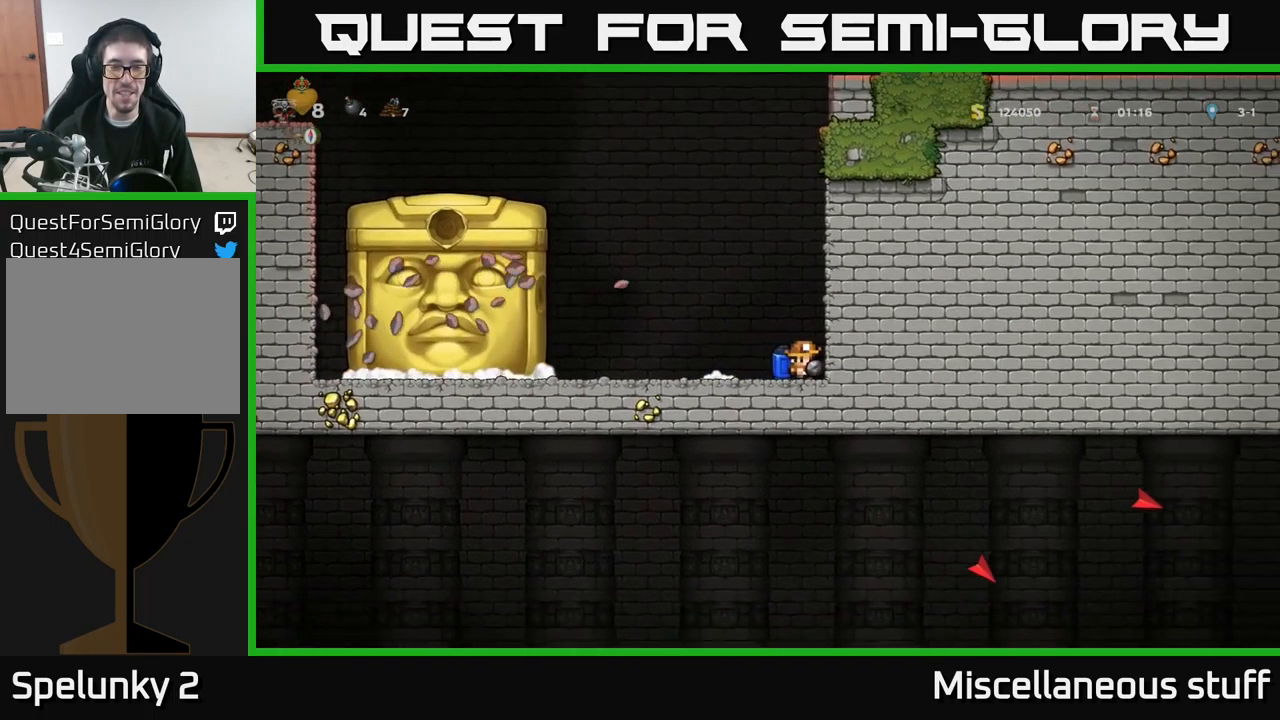
{"buttons": [], "left_stick": "center", "events": [[267, "DPAD_LEFT", "down"], [317, "DPAD_LEFT", "up"]]}
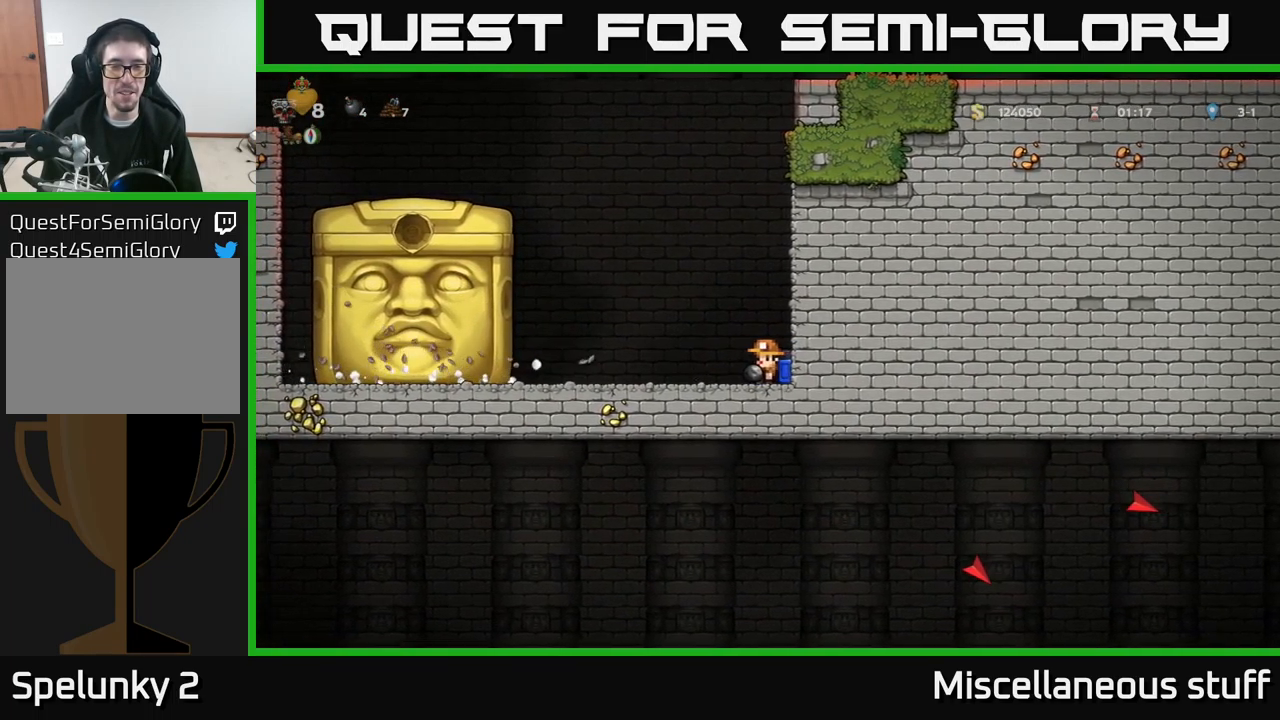
{"buttons": [], "left_stick": "center", "events": []}
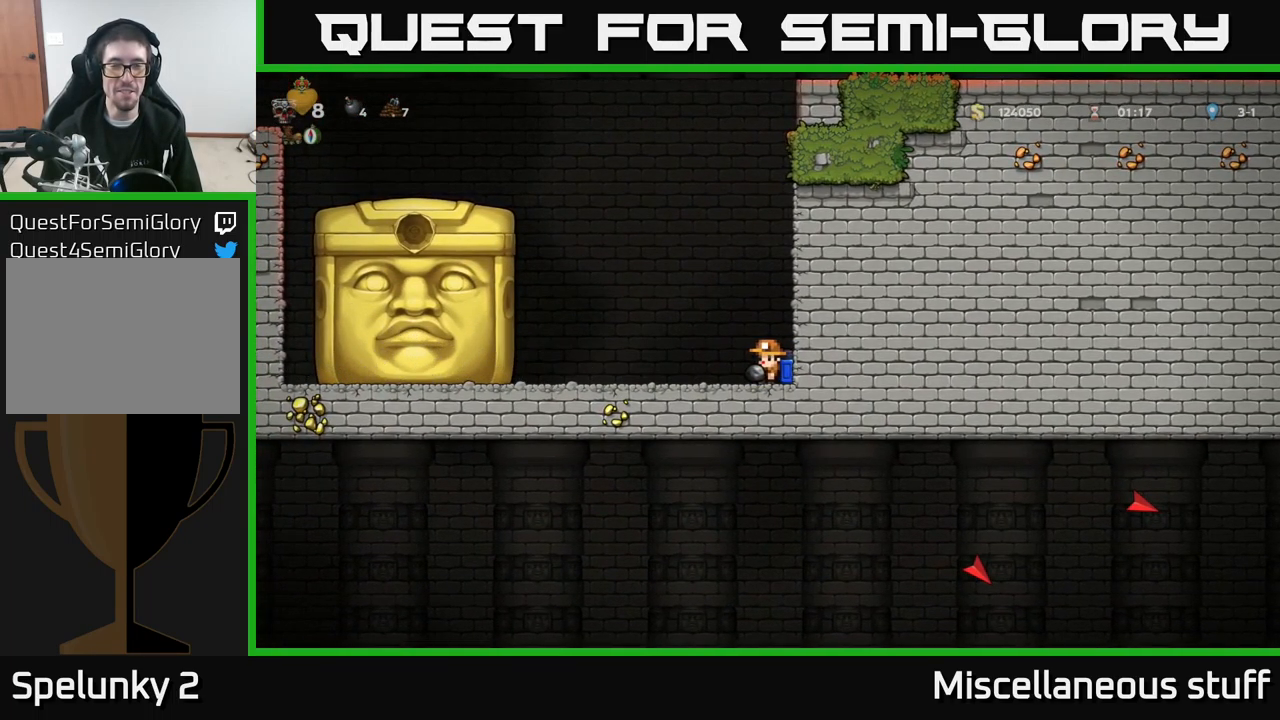
{"buttons": [], "left_stick": "center", "events": []}
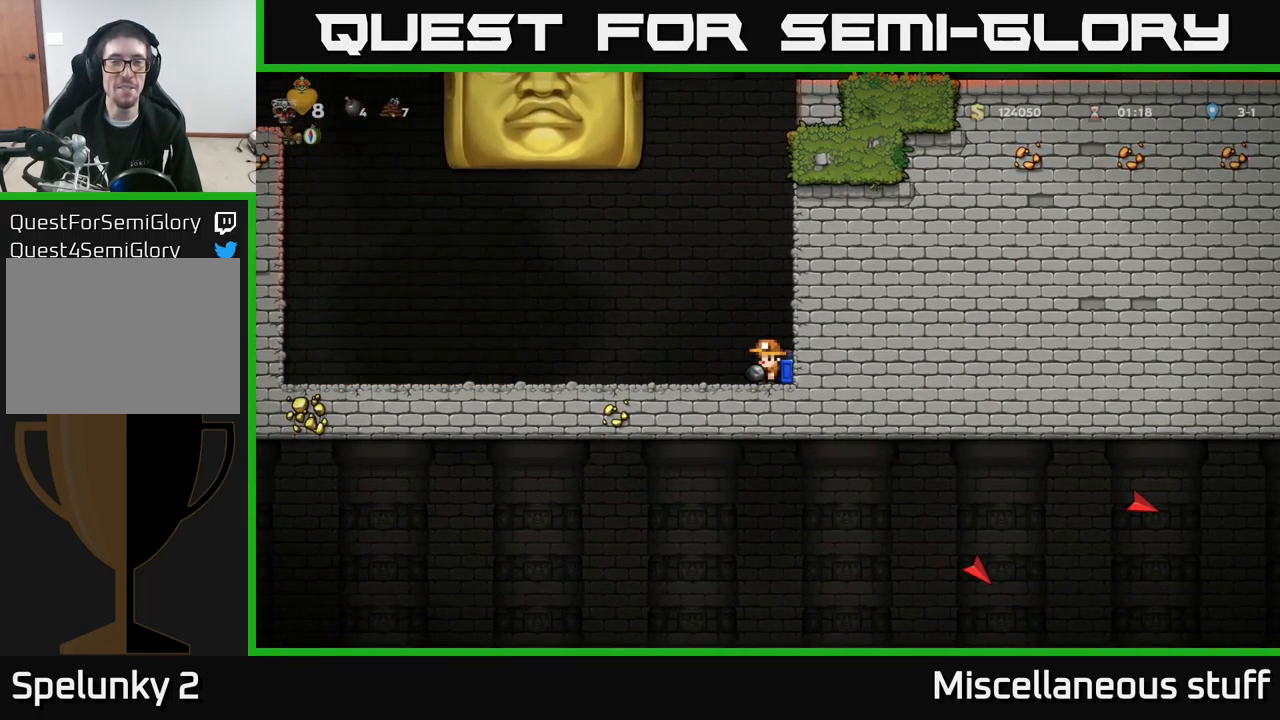
{"buttons": ["DPAD_LEFT"], "left_stick": "center", "events": [[217, "DPAD_LEFT", "down"]]}
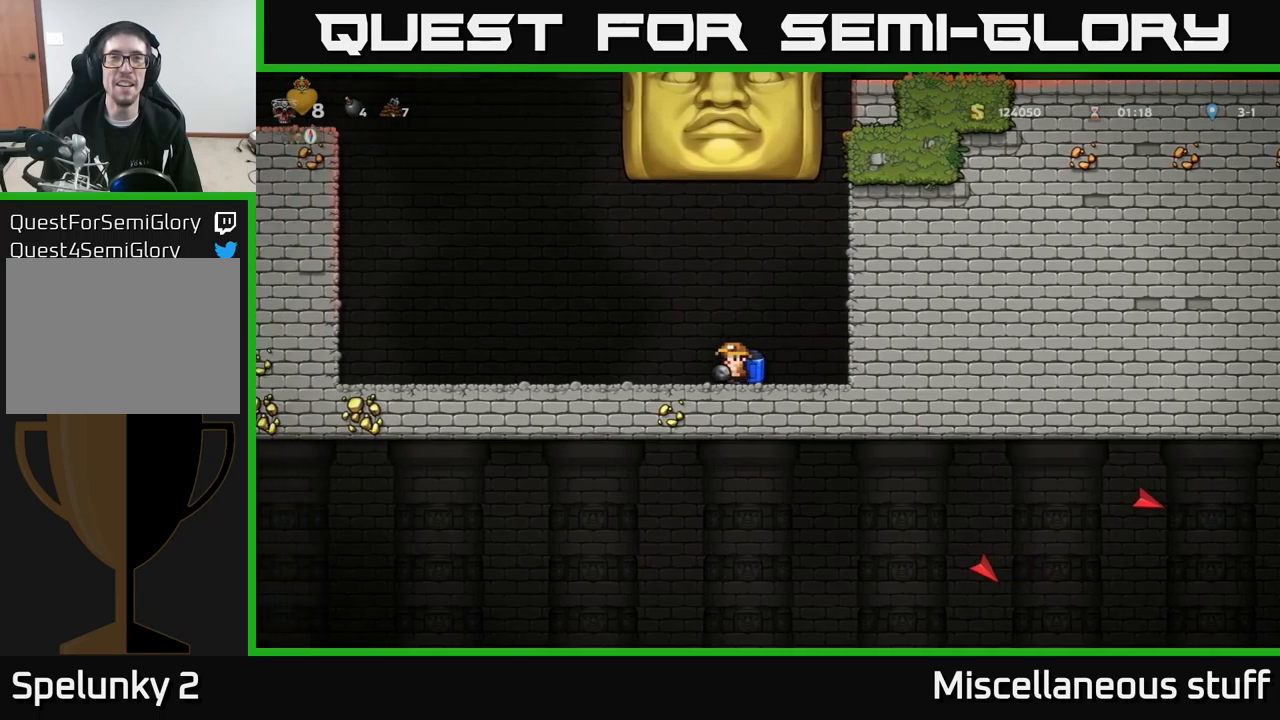
{"buttons": [], "left_stick": "center", "events": [[484, "DPAD_LEFT", "up"]]}
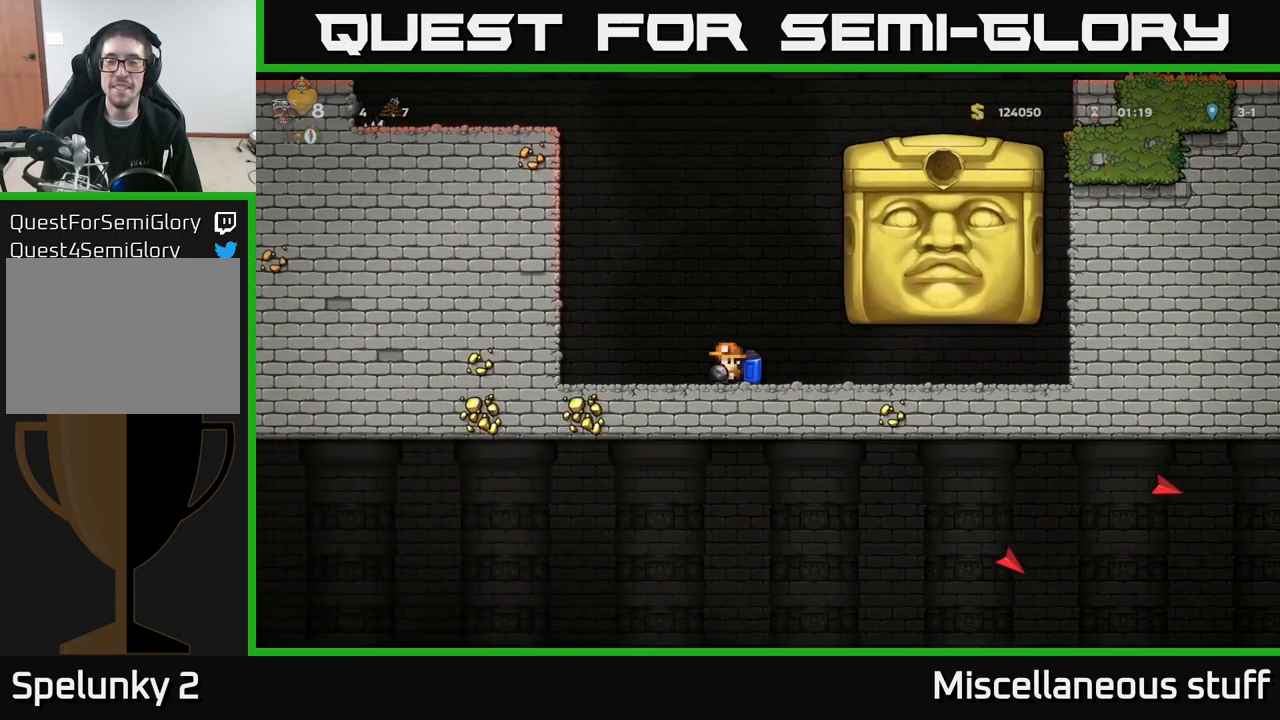
{"buttons": ["DPAD_RIGHT"], "left_stick": "center", "events": [[450, "DPAD_RIGHT", "down"]]}
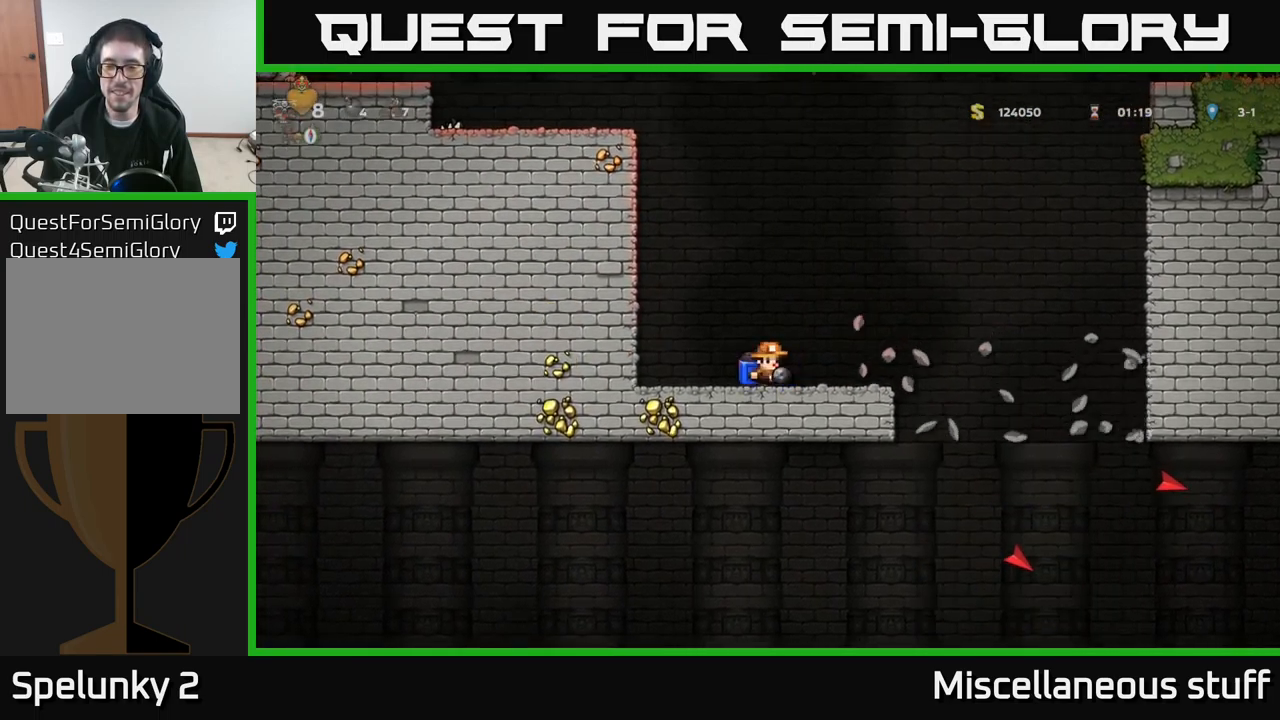
{"buttons": [], "left_stick": "center", "events": [[184, "A", "down"], [234, "A", "up"], [467, "DPAD_RIGHT", "up"]]}
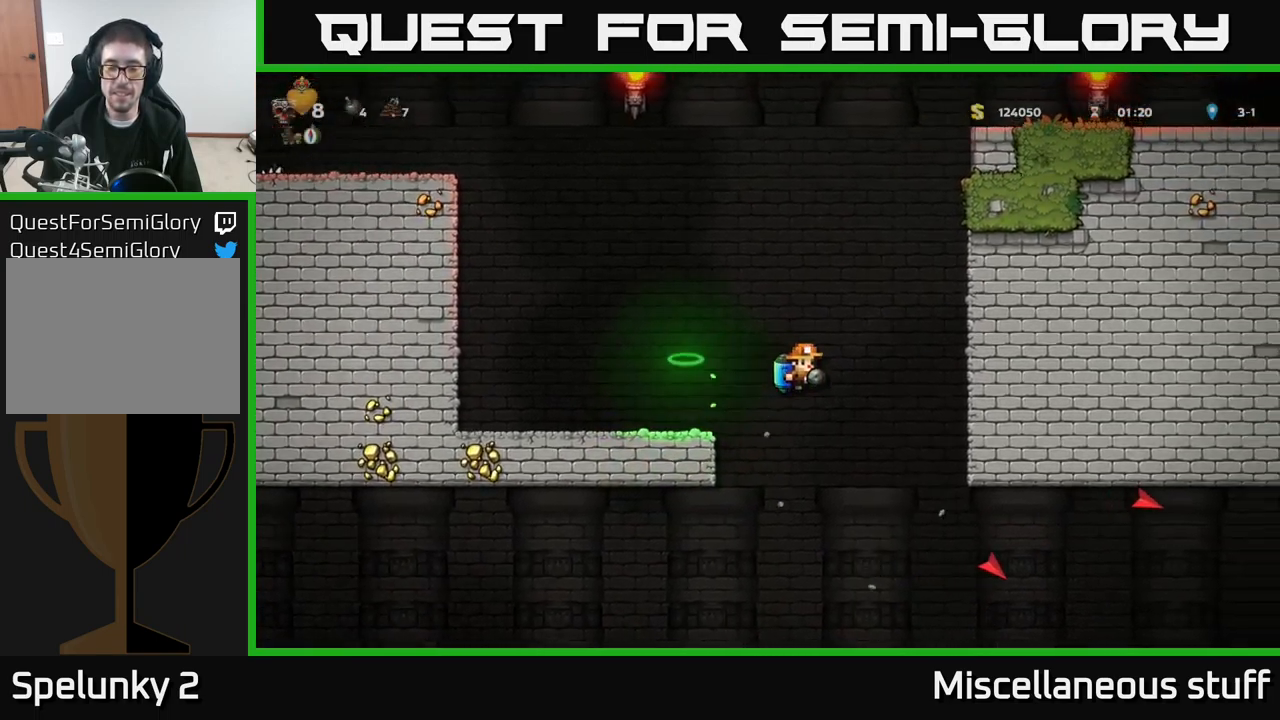
{"buttons": [], "left_stick": "center", "events": [[367, "A", "down"], [400, "A", "up"]]}
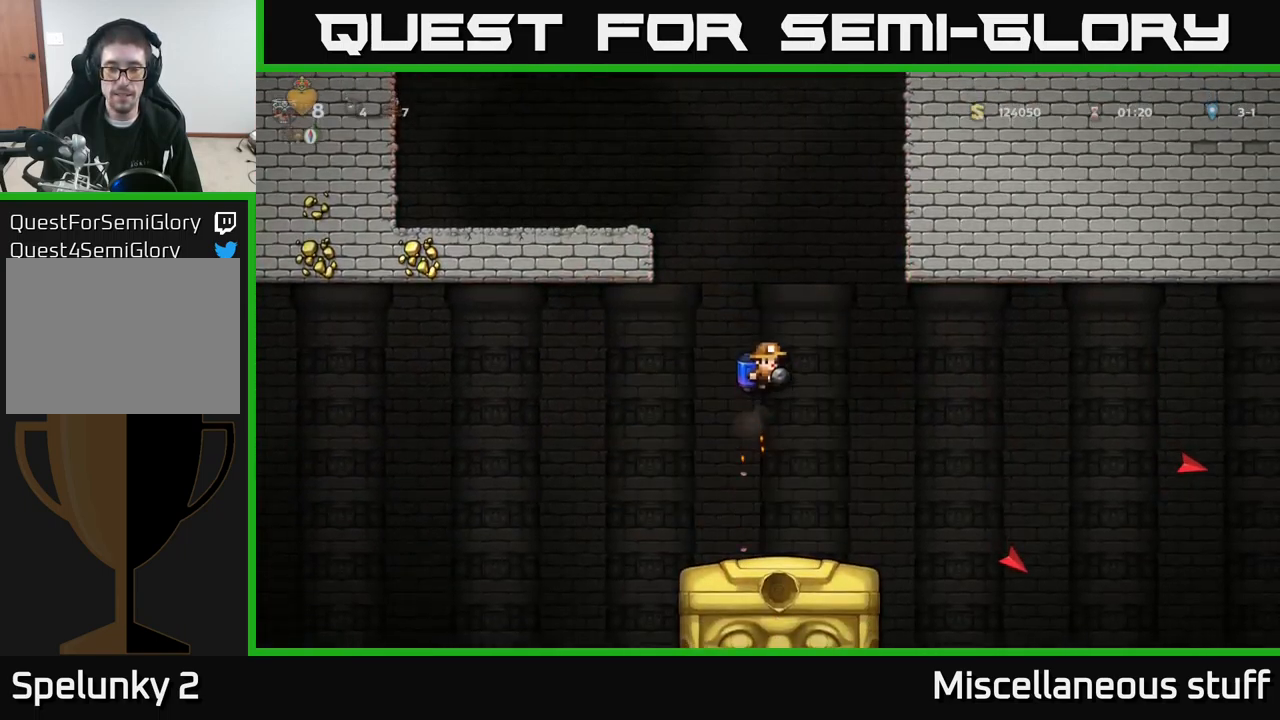
{"buttons": [], "left_stick": "center", "events": []}
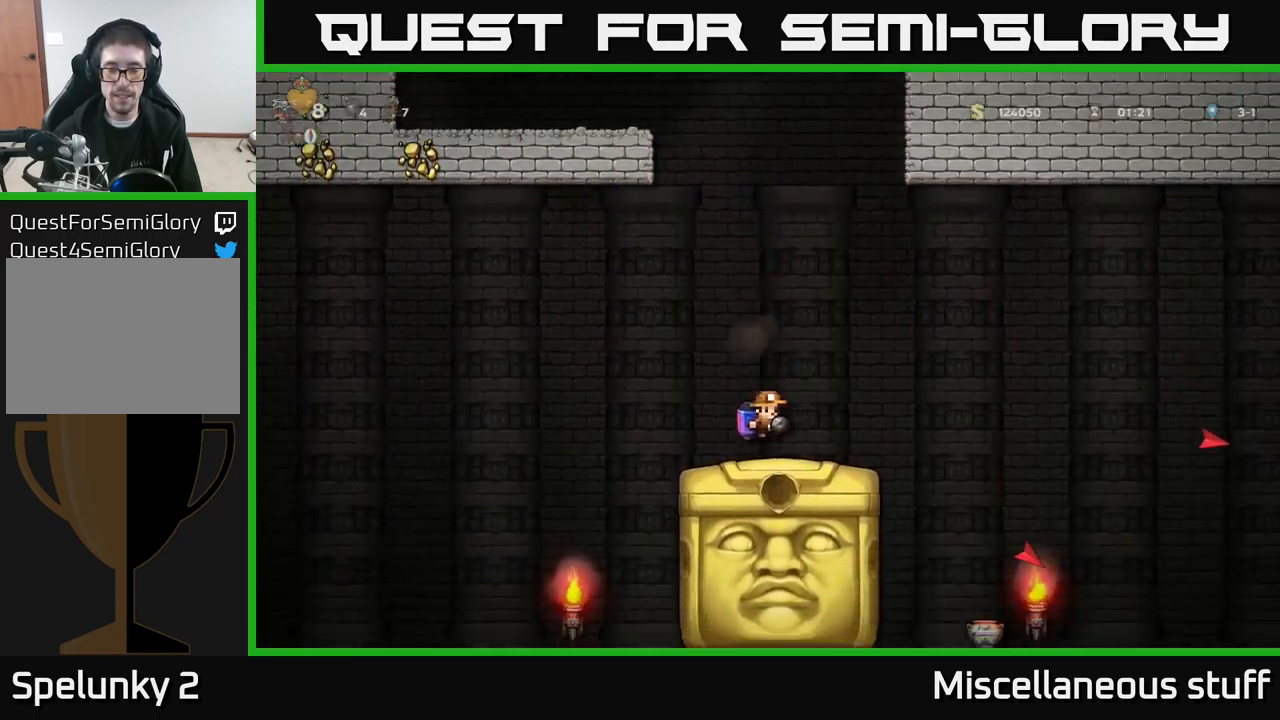
{"buttons": ["DPAD_RIGHT"], "left_stick": "center", "events": [[134, "DPAD_RIGHT", "down"], [400, "A", "down"], [484, "A", "up"]]}
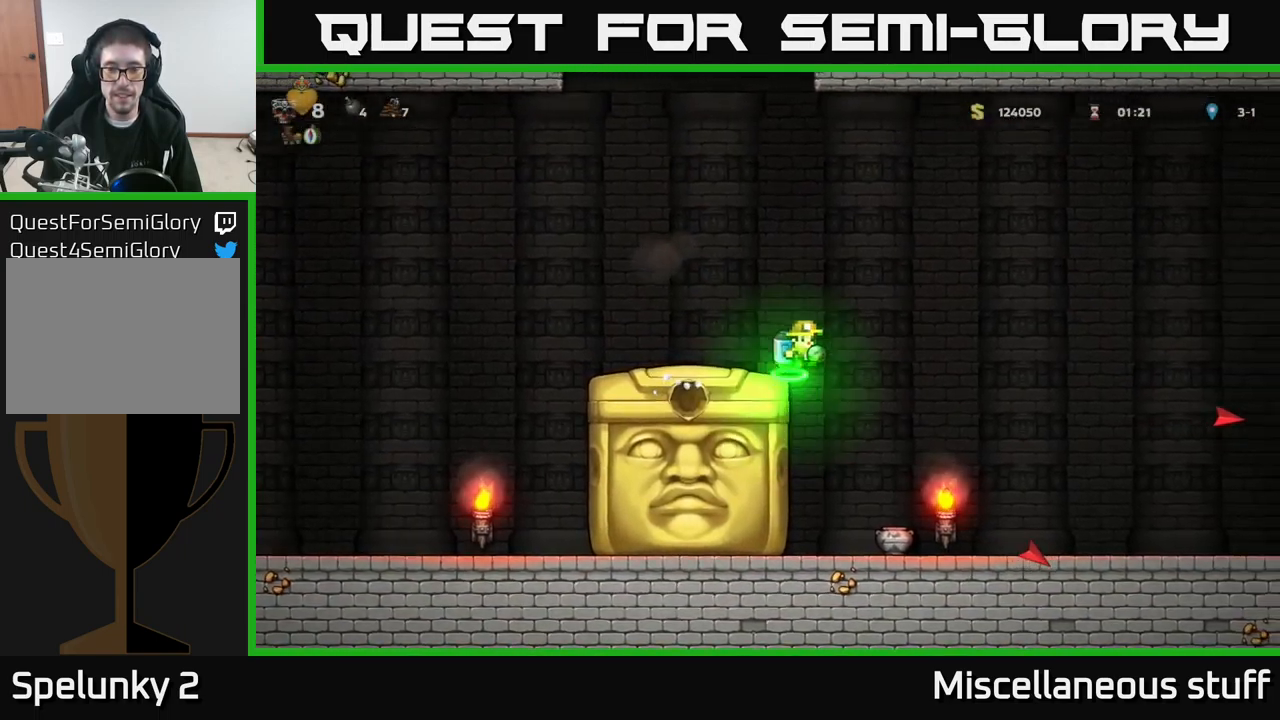
{"buttons": [], "left_stick": "center", "events": [[434, "DPAD_RIGHT", "up"]]}
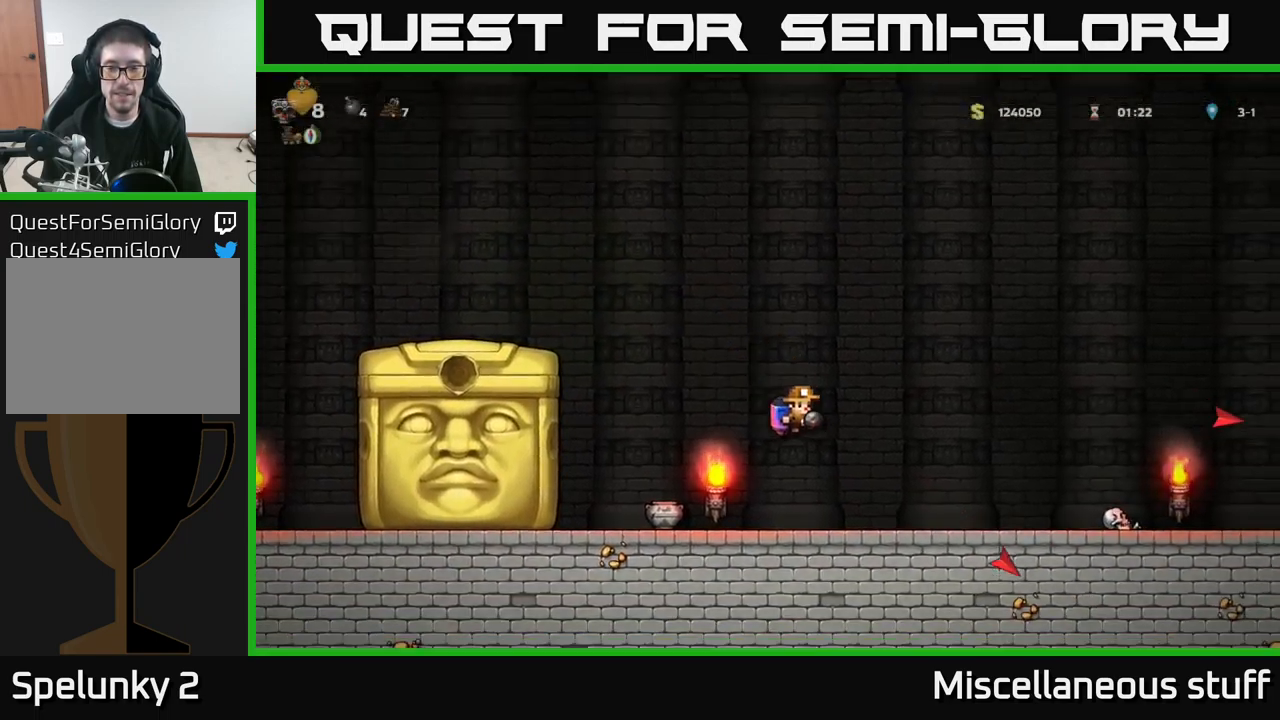
{"buttons": ["A", "DPAD_LEFT"], "left_stick": "center", "events": [[17, "DPAD_LEFT", "down"], [167, "A", "down"], [300, "A", "up"], [417, "A", "down"]]}
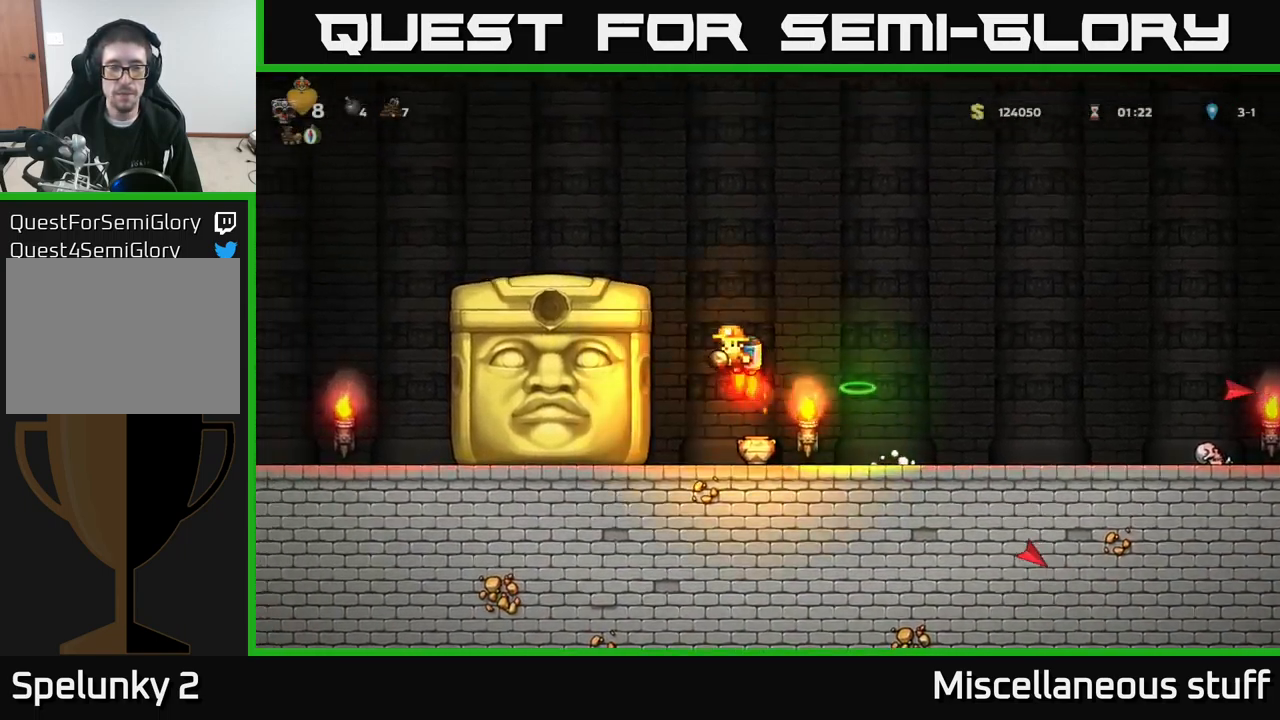
{"buttons": [], "left_stick": "center", "events": [[17, "A", "up"], [34, "DPAD_LEFT", "up"], [234, "A", "down"], [334, "A", "up"]]}
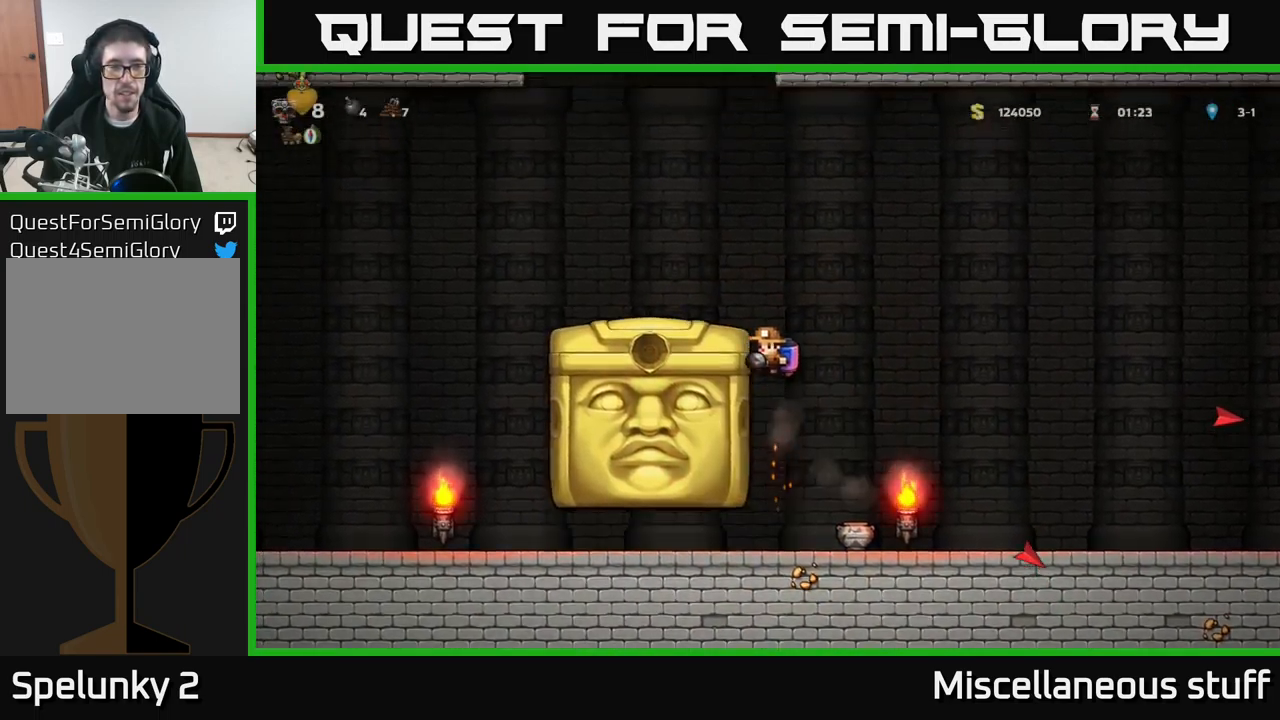
{"buttons": ["DPAD_RIGHT"], "left_stick": "center", "events": [[17, "DPAD_LEFT", "down"], [200, "DPAD_LEFT", "up"], [300, "A", "down"], [350, "DPAD_RIGHT", "down"], [466, "A", "up"]]}
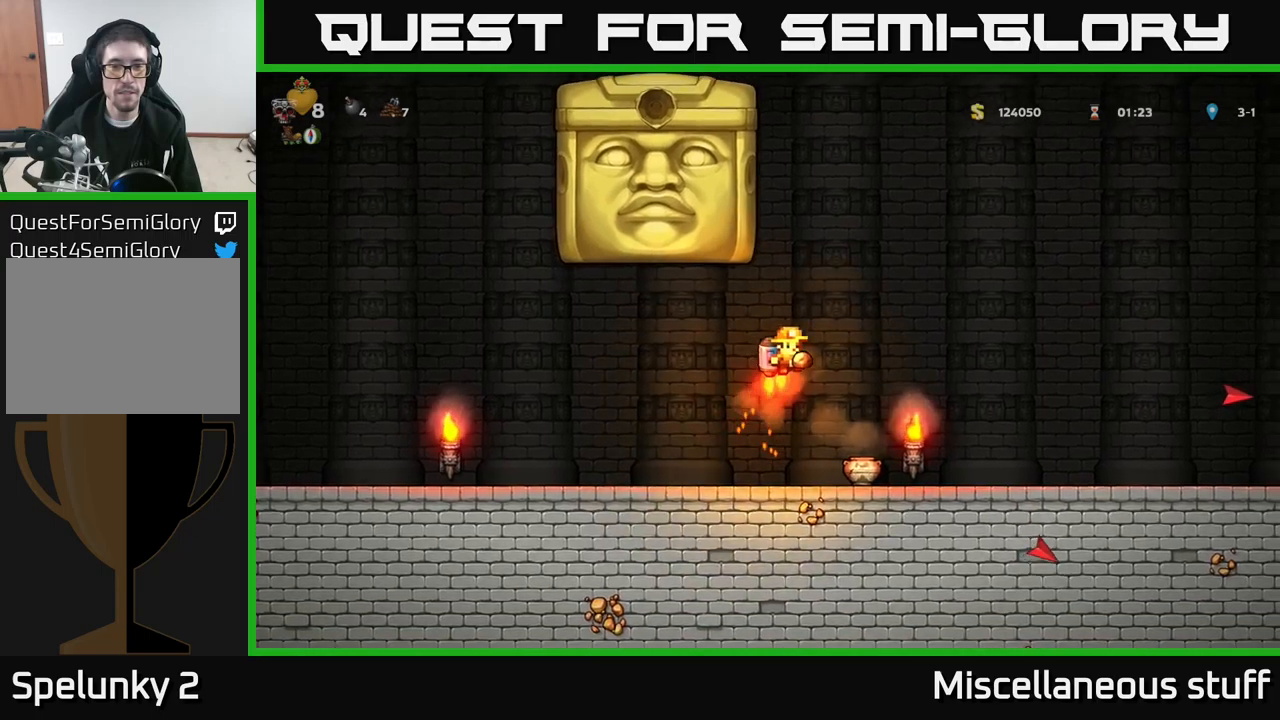
{"buttons": ["DPAD_LEFT"], "left_stick": "center", "events": [[383, "DPAD_RIGHT", "up"], [450, "DPAD_LEFT", "down"]]}
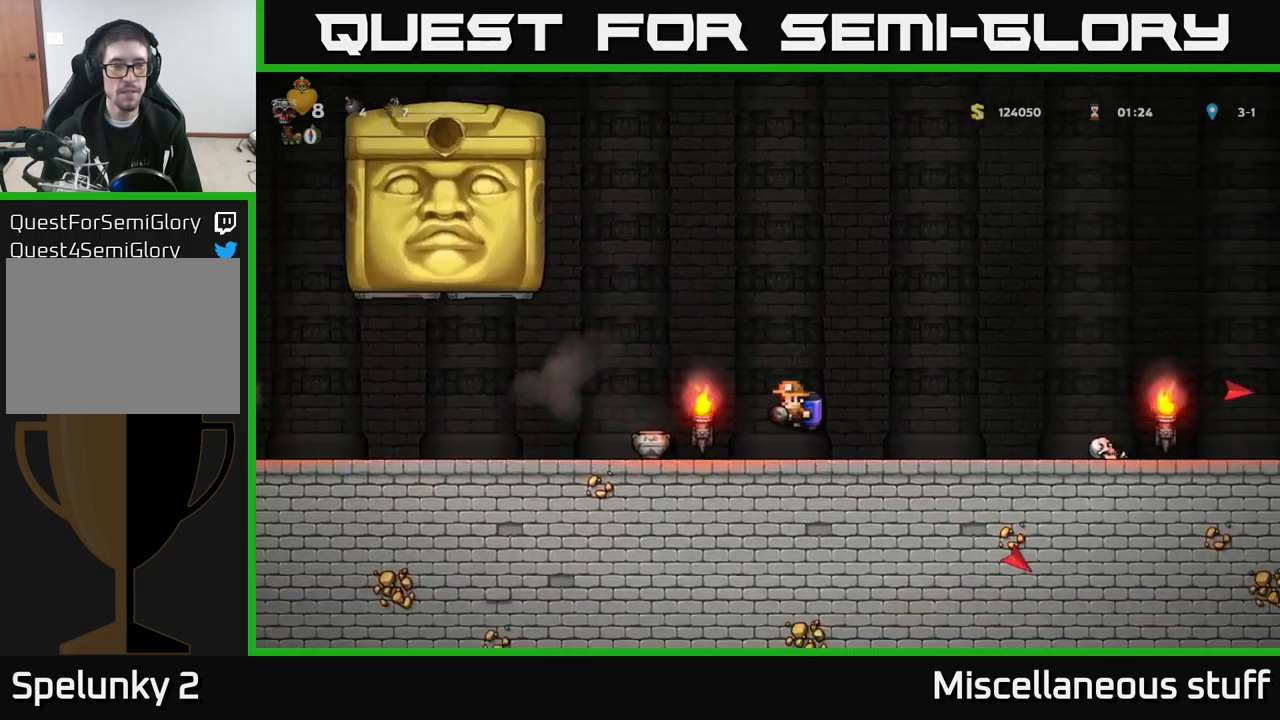
{"buttons": [], "left_stick": "center", "events": [[66, "DPAD_LEFT", "up"], [200, "A", "down"], [316, "A", "up"]]}
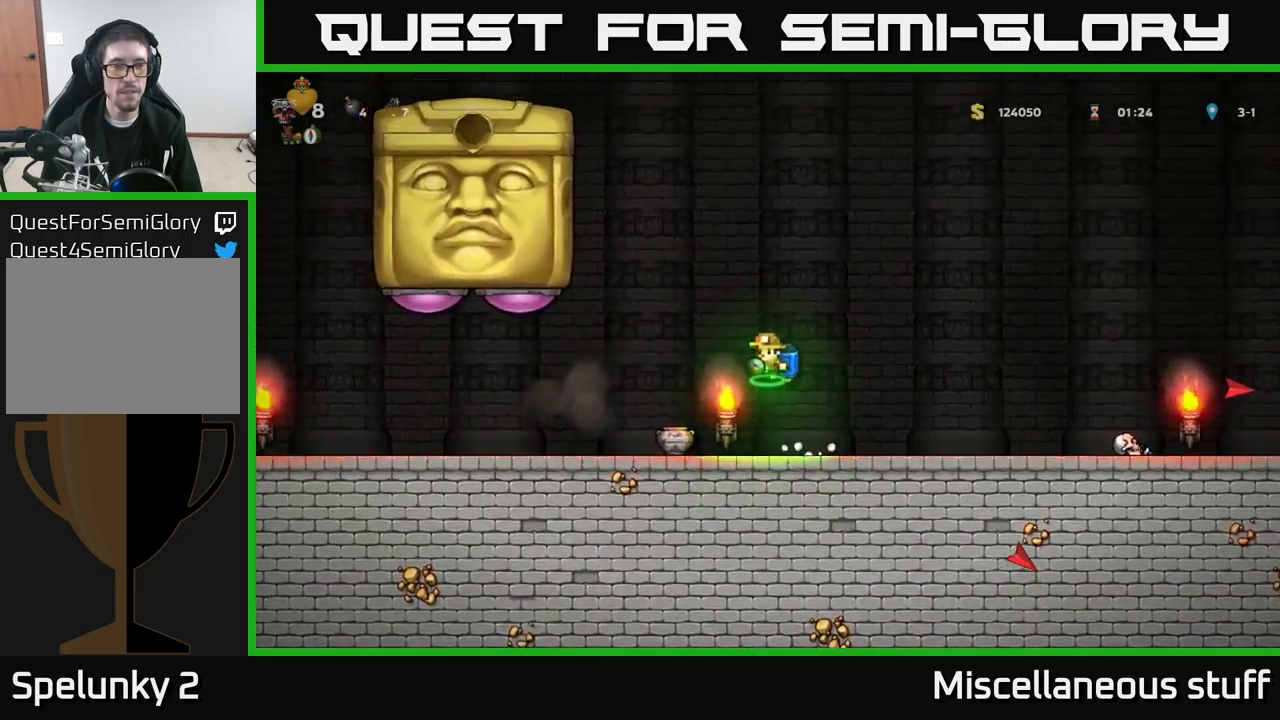
{"buttons": [], "left_stick": "center", "events": []}
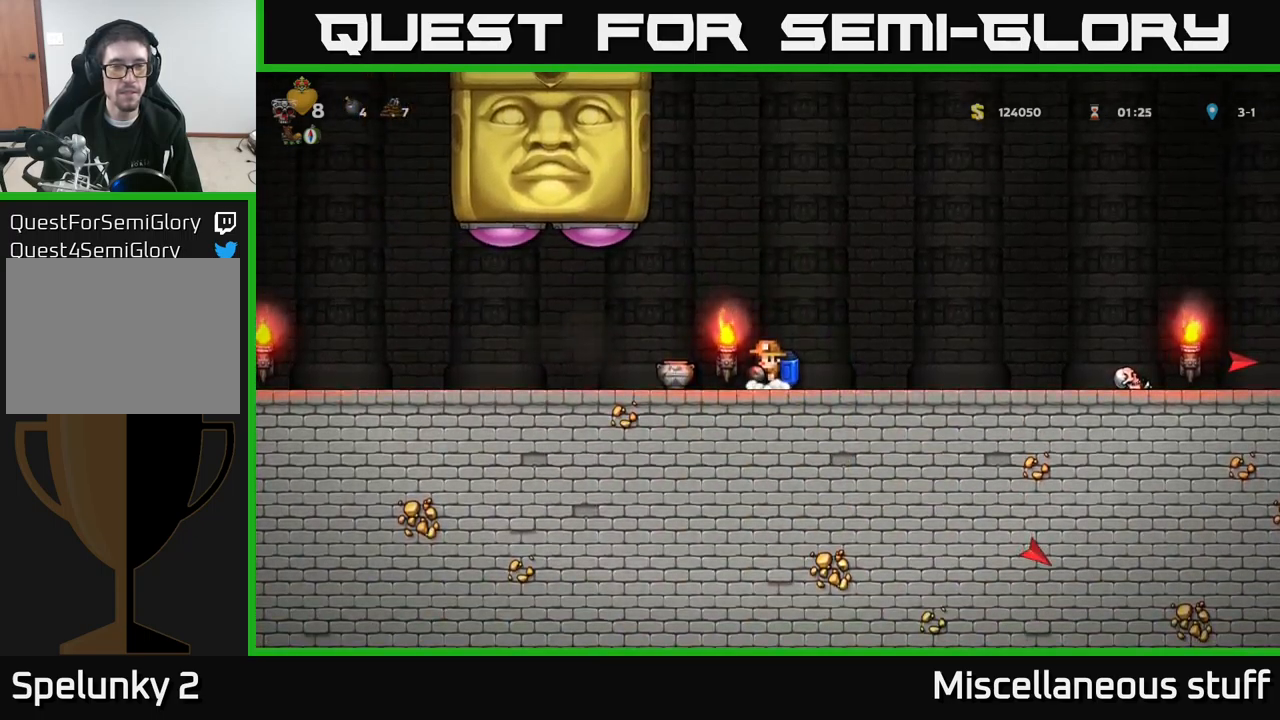
{"buttons": ["DPAD_RIGHT"], "left_stick": "center", "events": [[133, "DPAD_UP", "down"], [166, "A", "down"], [233, "A", "up"], [333, "X", "down"], [416, "X", "up"], [483, "DPAD_RIGHT", "down"], [483, "DPAD_UP", "up"]]}
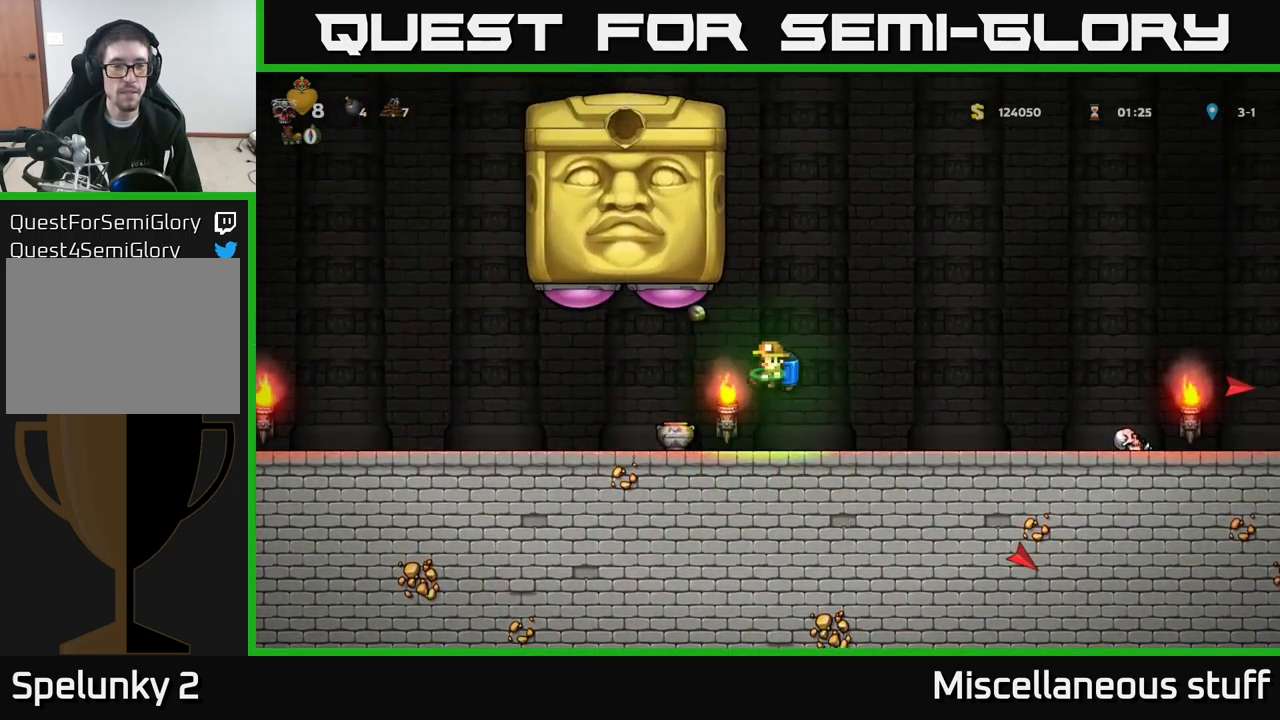
{"buttons": [], "left_stick": "center", "events": [[300, "DPAD_RIGHT", "up"]]}
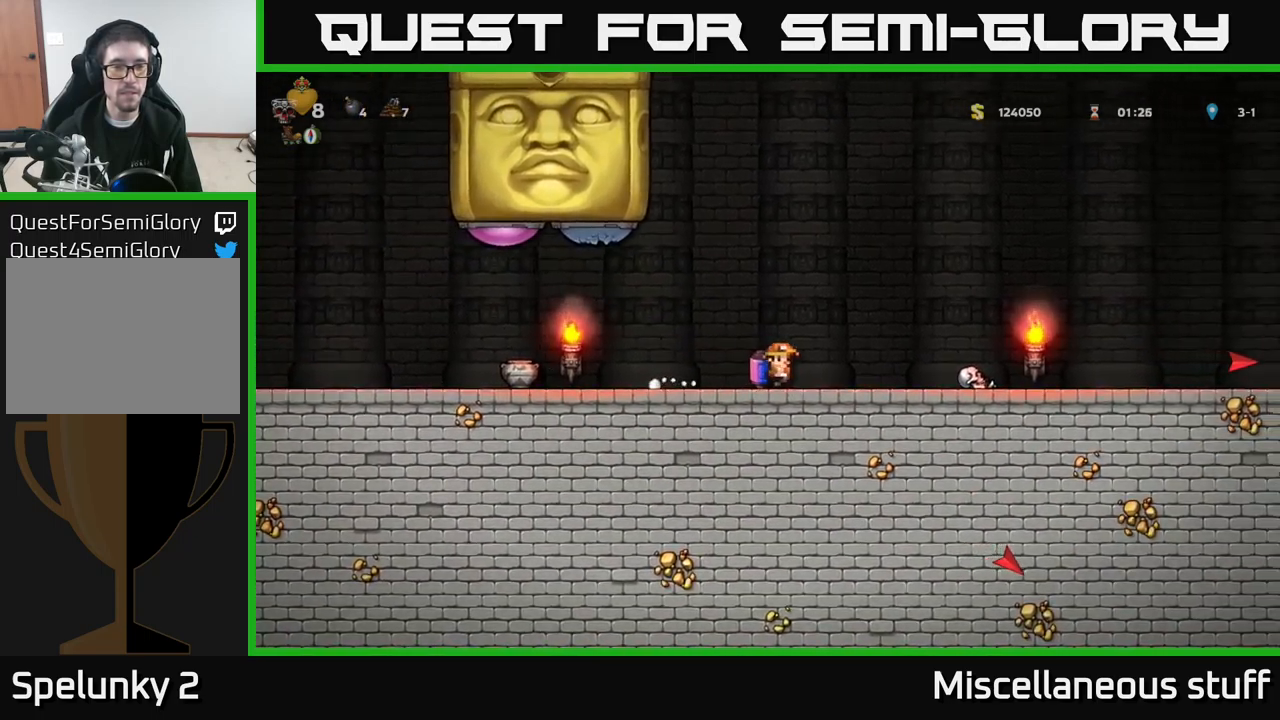
{"buttons": [], "left_stick": "center", "events": []}
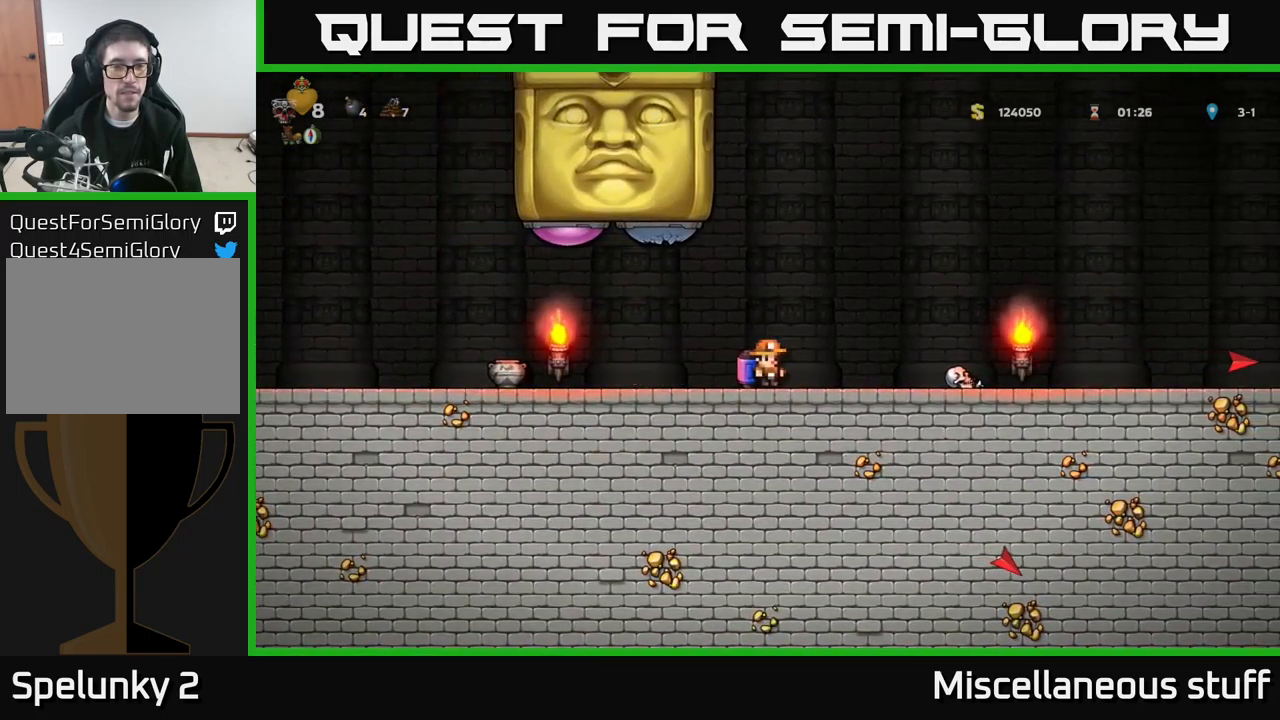
{"buttons": ["DPAD_RIGHT"], "left_stick": "center", "events": [[83, "A", "down"], [116, "DPAD_LEFT", "down"], [183, "A", "up"], [233, "A", "down"], [283, "DPAD_LEFT", "up"], [283, "X", "down"], [300, "A", "up"], [300, "DPAD_RIGHT", "down"], [333, "X", "up"]]}
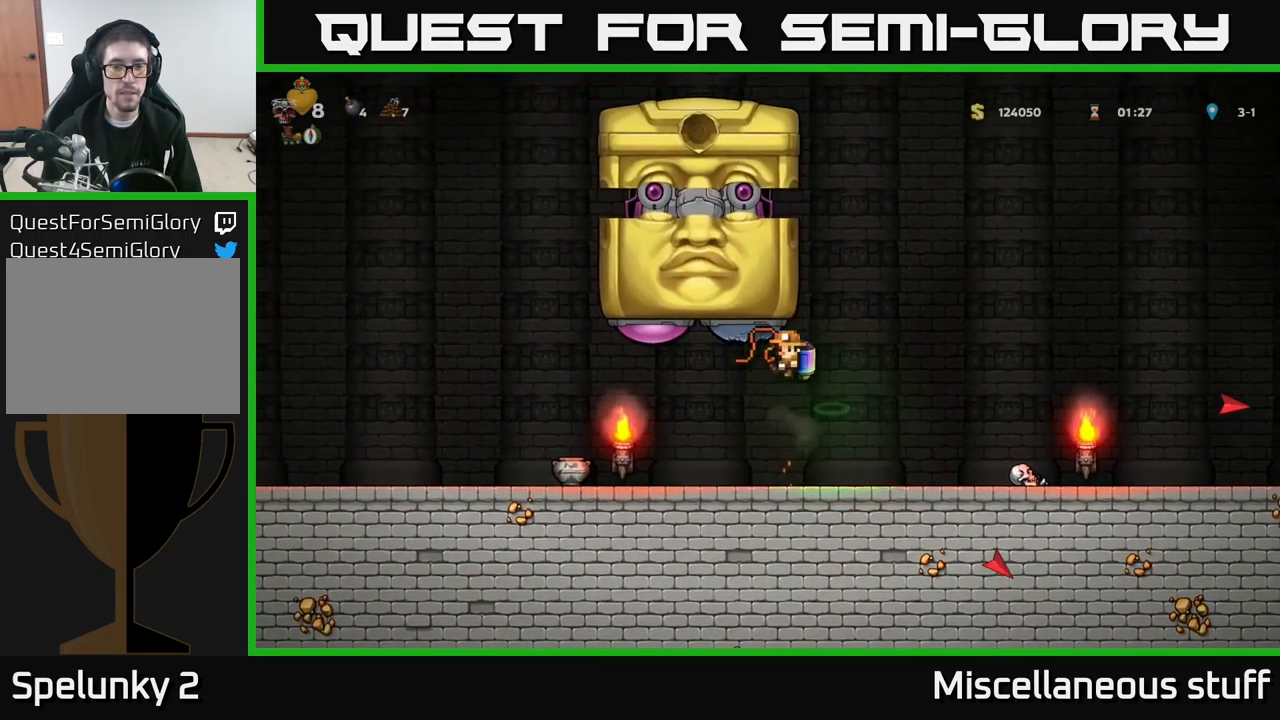
{"buttons": ["A", "DPAD_RIGHT"], "left_stick": "center", "events": [[500, "A", "down"]]}
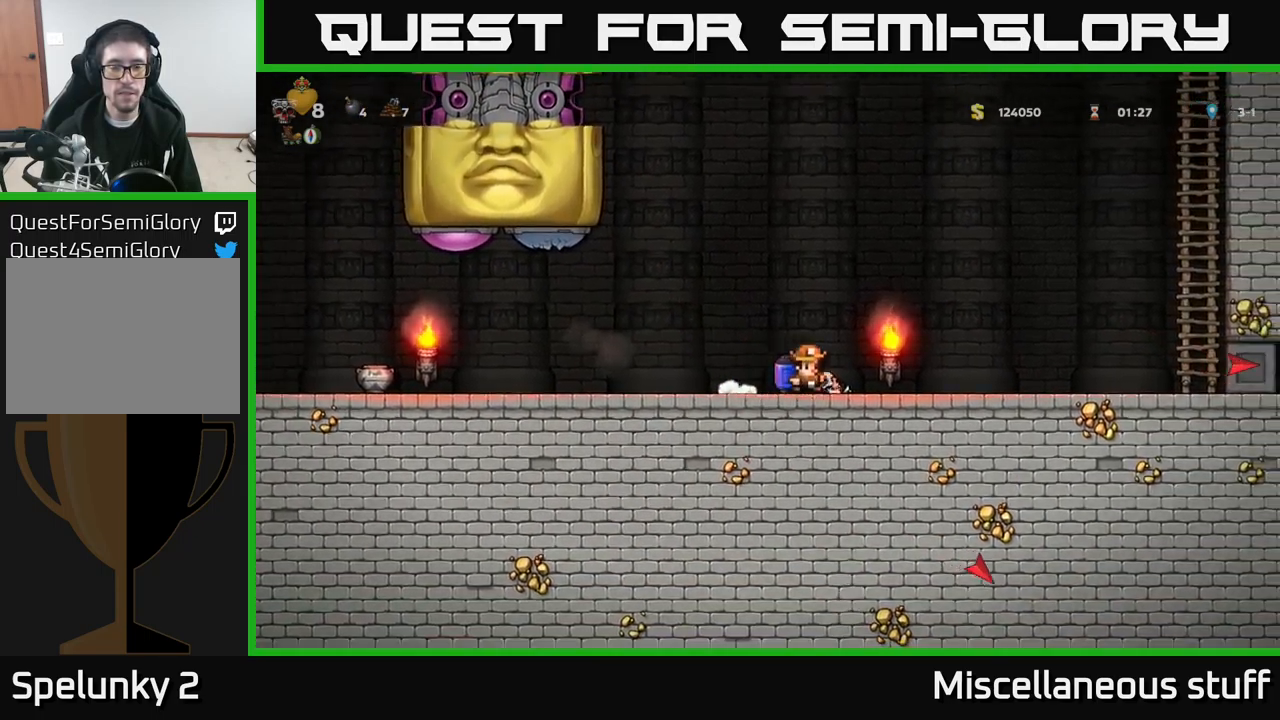
{"buttons": ["DPAD_RIGHT"], "left_stick": "center", "events": [[116, "A", "up"], [200, "A", "down"], [300, "A", "up"], [400, "A", "down"], [483, "A", "up"]]}
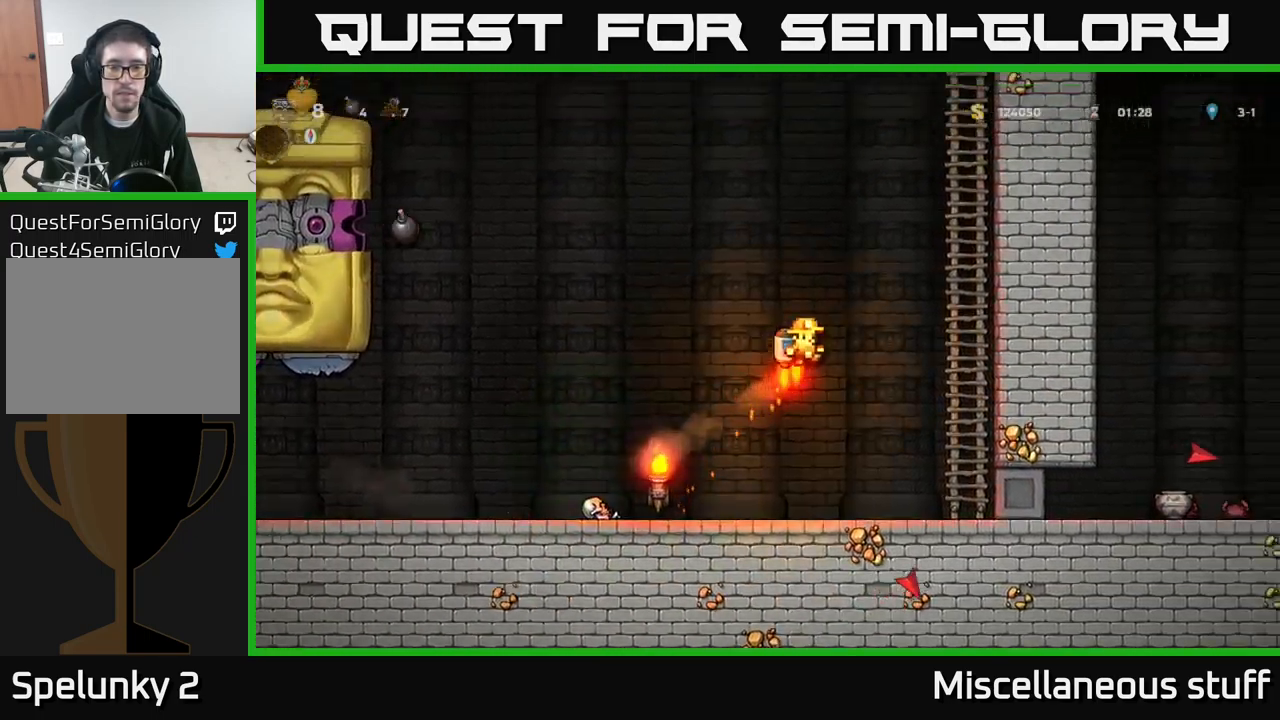
{"buttons": ["DPAD_UP"], "left_stick": "center", "events": [[50, "A", "down"], [183, "A", "up"], [367, "DPAD_UP", "down"], [383, "DPAD_RIGHT", "up"]]}
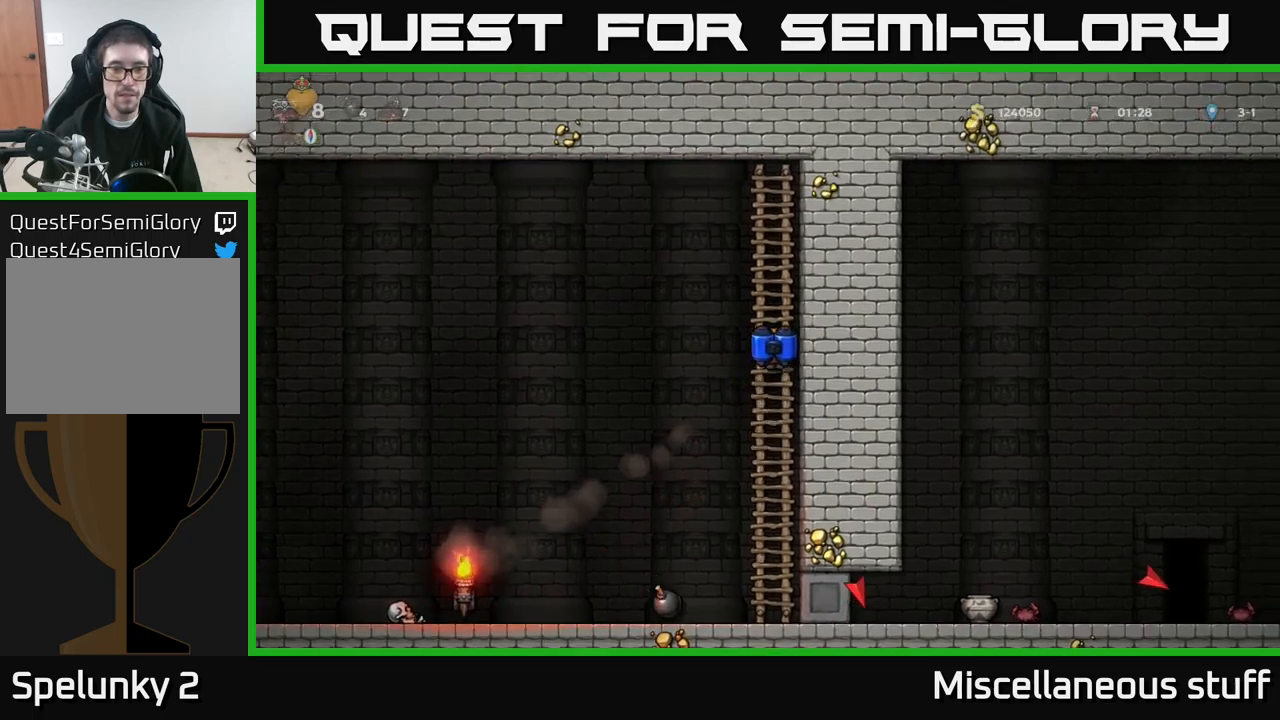
{"buttons": [], "left_stick": "center", "events": [[50, "DPAD_UP", "up"]]}
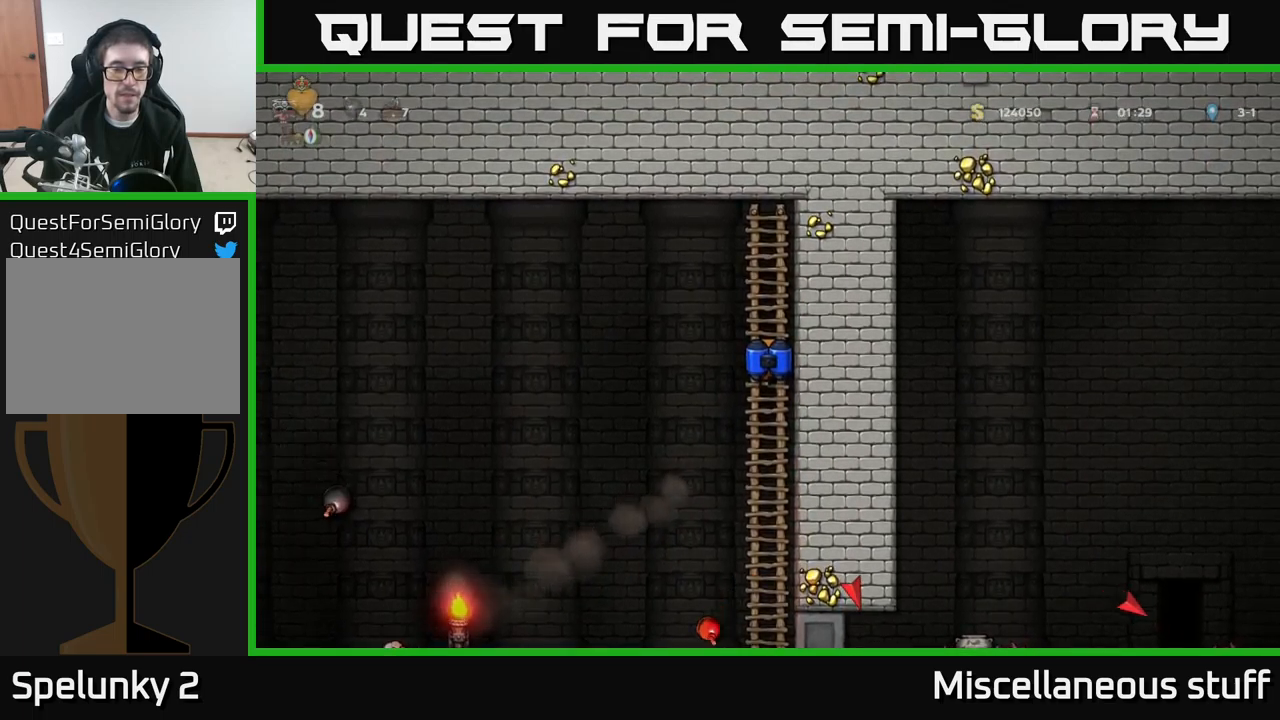
{"buttons": [], "left_stick": "center", "events": []}
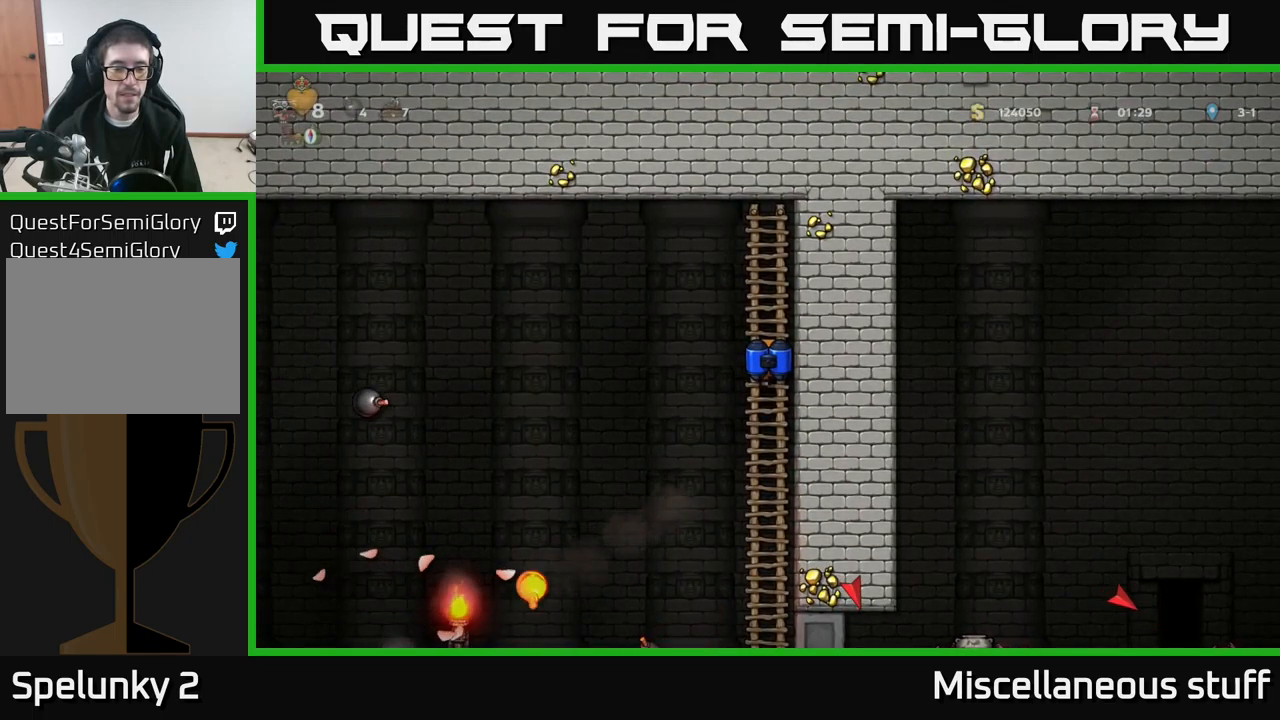
{"buttons": [], "left_stick": "center", "events": []}